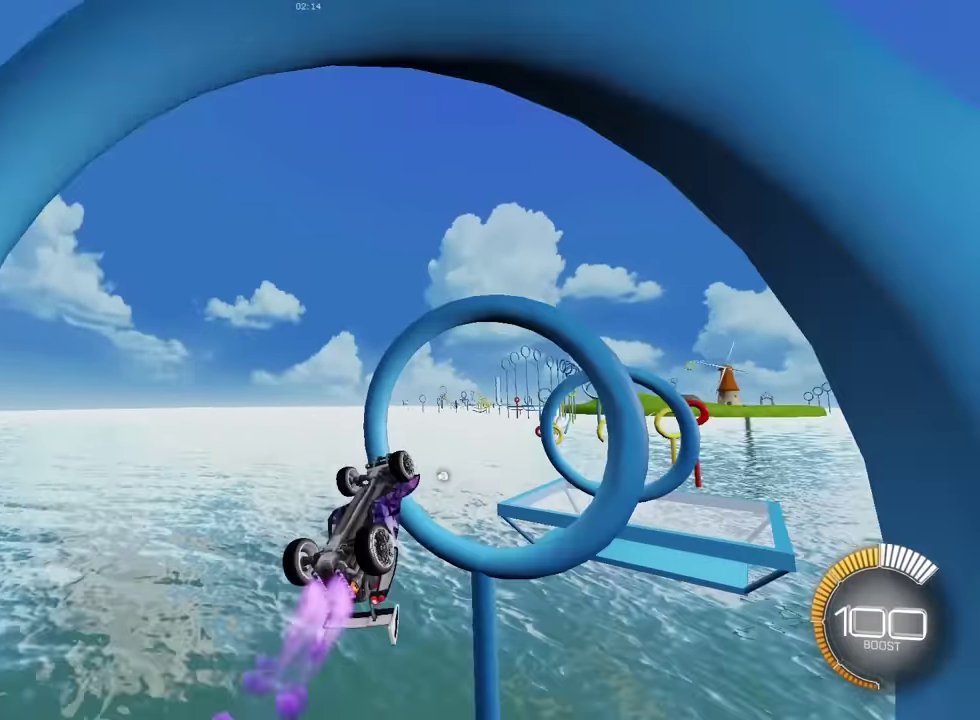
Gameplay with a controller (PlayStation layout); each line is a JSON object with the inputs held at the frame after it (dt_ms = milliseconds from this image to that frame). "events" lists button and stick changes between this image and that frame as [ms after this image, input, new state], when the widget could be followed in between. Not read: L2 L3 R2 R3 right_stick.
{"dt_ms": 901, "buttons": ["SQUARE"], "left_stick": "center", "events": [[34, "left_stick", "down-left"], [267, "left_stick", "down"], [467, "left_stick", "up-right"], [668, "left_stick", "right"], [868, "left_stick", "center"]]}
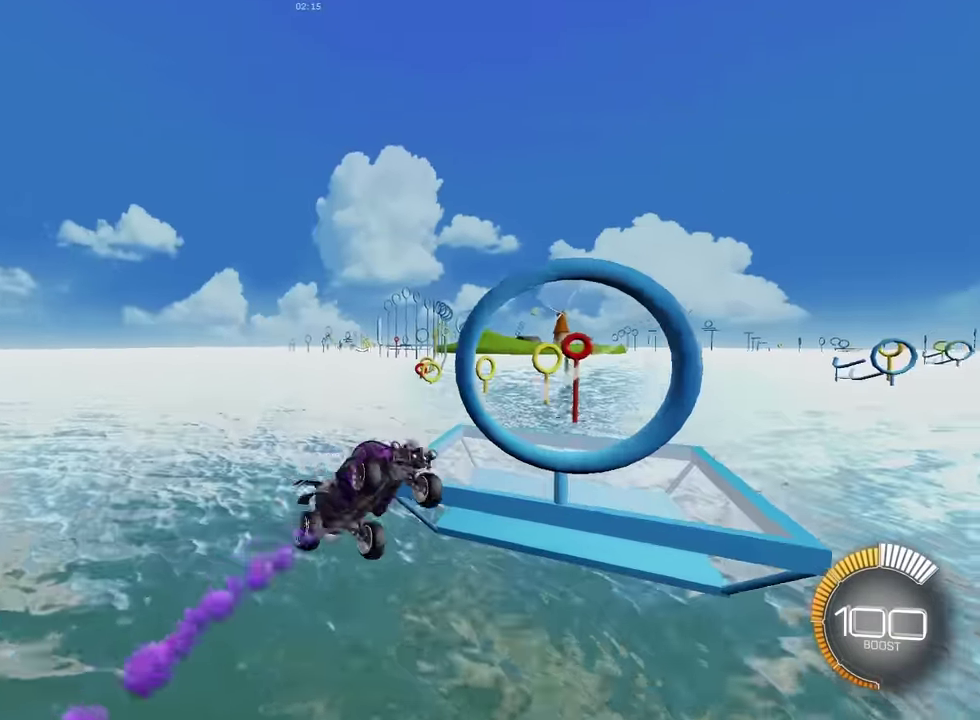
{"dt_ms": 300, "buttons": ["SQUARE"], "left_stick": "up", "events": [[300, "left_stick", "up"]]}
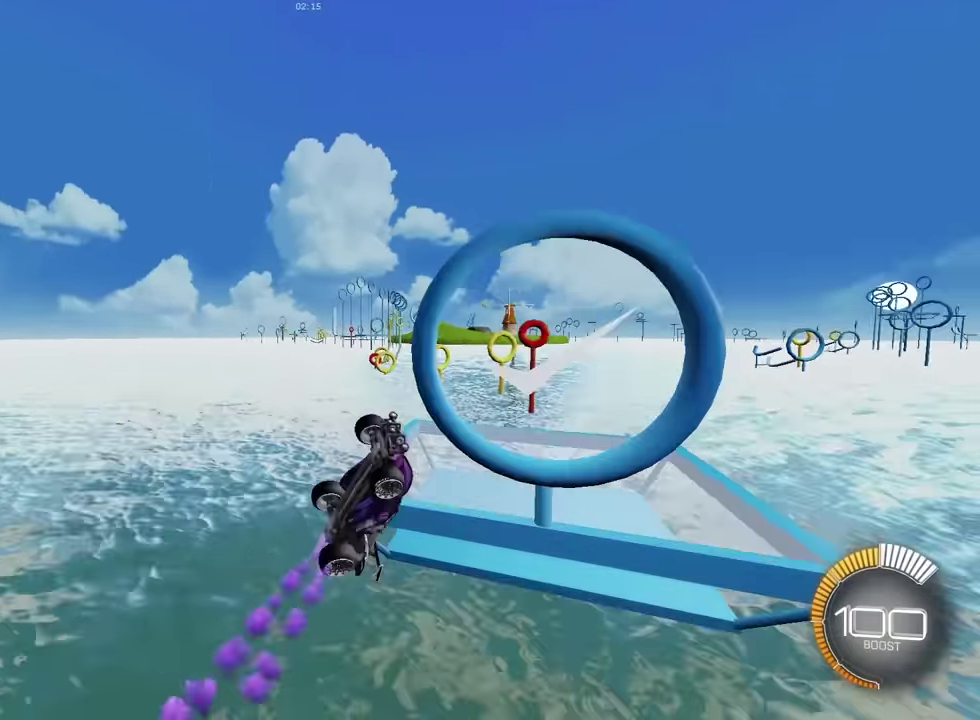
{"dt_ms": 601, "buttons": ["SQUARE"], "left_stick": "right", "events": [[101, "left_stick", "up-right"], [234, "left_stick", "center"], [401, "left_stick", "down"], [534, "left_stick", "center"], [601, "left_stick", "right"]]}
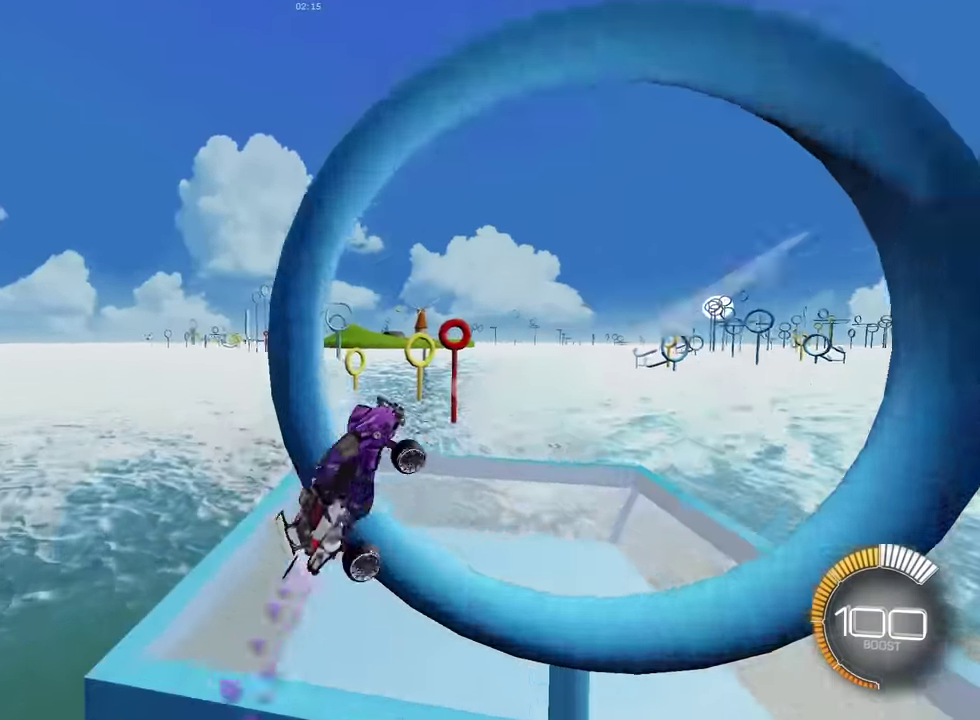
{"dt_ms": 400, "buttons": ["SQUARE"], "left_stick": "center", "events": [[200, "left_stick", "center"]]}
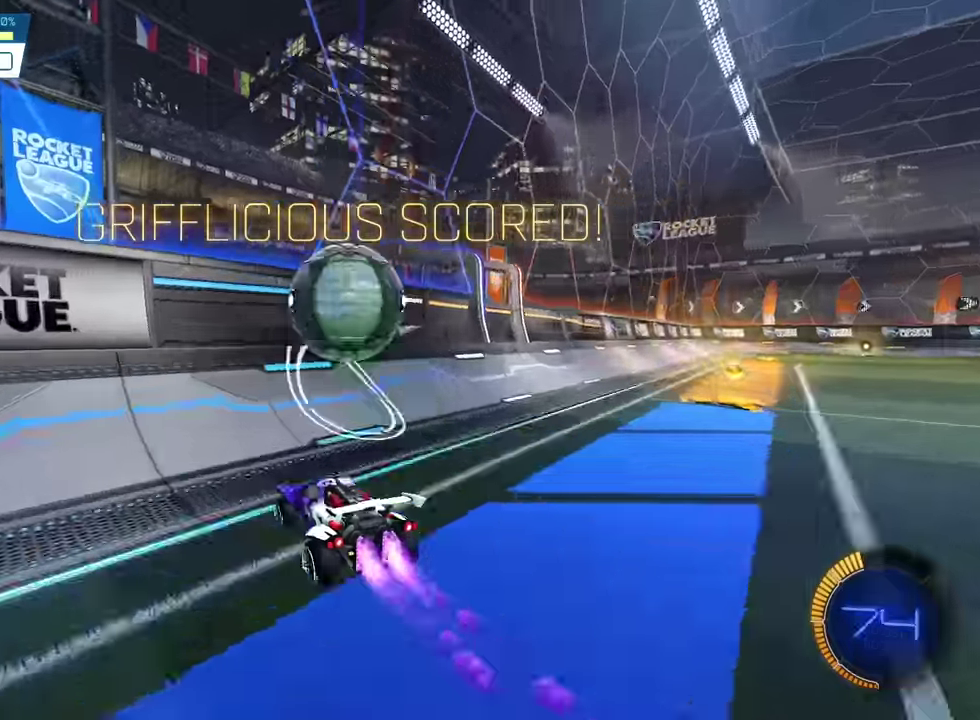
{"dt_ms": 501, "buttons": [], "left_stick": "right", "events": [[201, "left_stick", "right"], [334, "SQUARE", "up"], [367, "left_stick", "center"], [434, "left_stick", "right"]]}
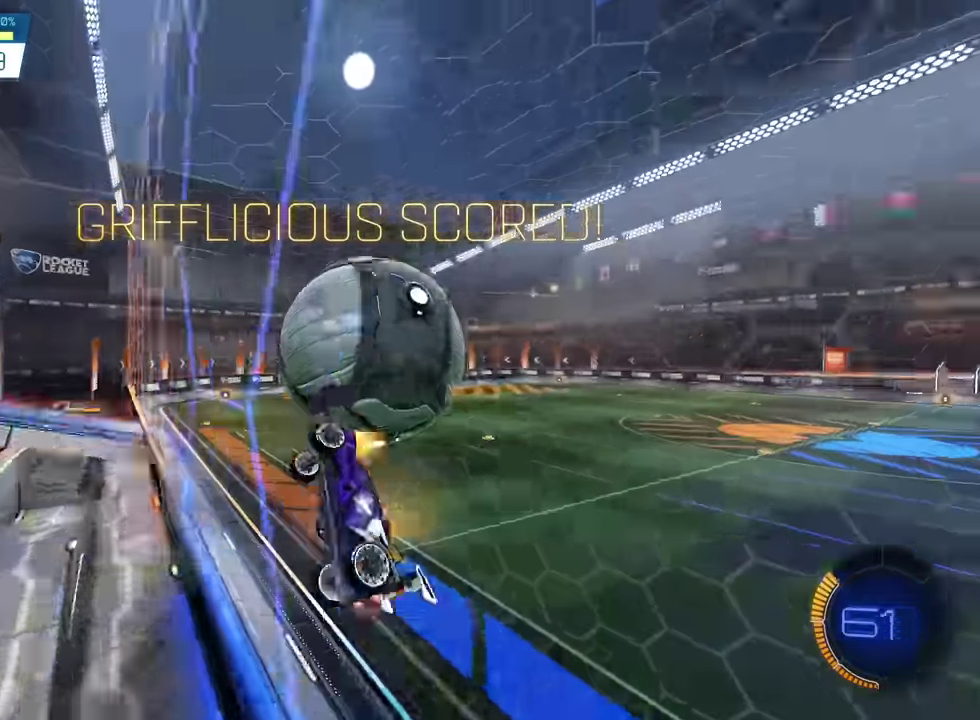
{"dt_ms": 500, "buttons": [], "left_stick": "down-right", "events": [[67, "CROSS", "down"], [67, "SQUARE", "down"], [67, "left_stick", "center"], [133, "left_stick", "right"], [200, "CROSS", "up"], [200, "SQUARE", "up"], [233, "left_stick", "up-right"], [300, "left_stick", "center"], [467, "left_stick", "down-right"]]}
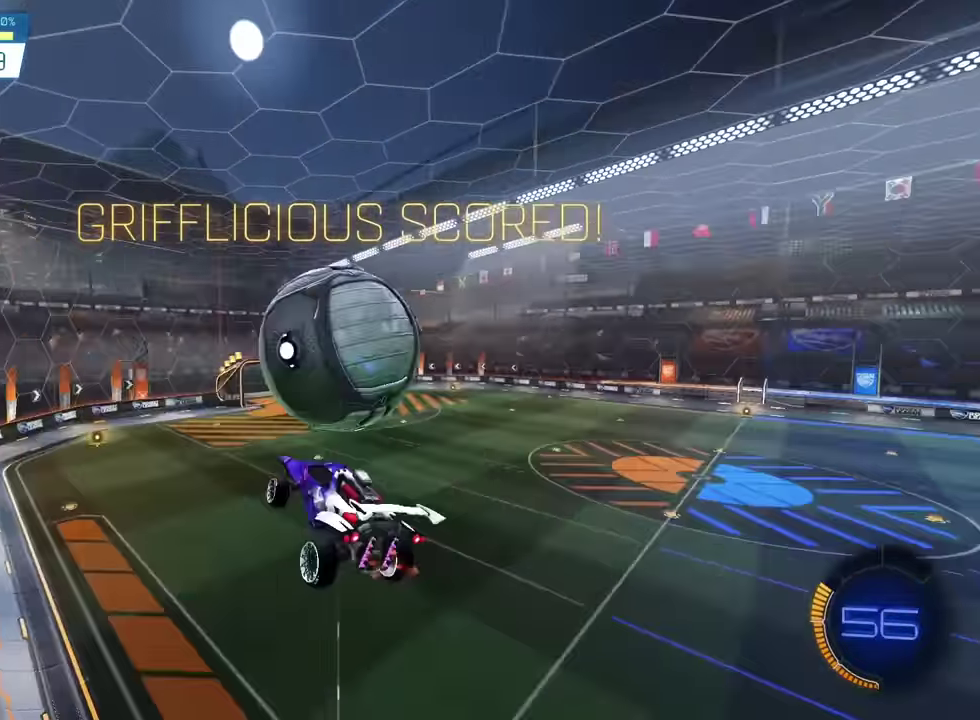
{"dt_ms": 401, "buttons": ["SQUARE"], "left_stick": "down-right", "events": [[34, "left_stick", "up-right"], [201, "SQUARE", "down"], [267, "left_stick", "right"], [367, "left_stick", "down-right"]]}
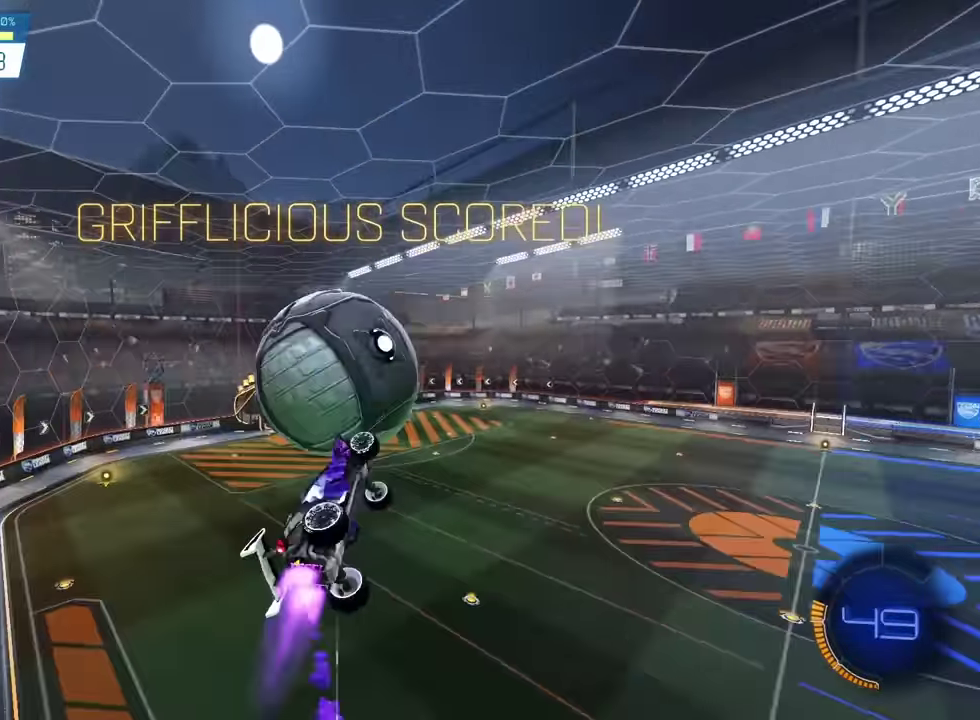
{"dt_ms": 600, "buttons": ["SQUARE"], "left_stick": "down-right", "events": [[100, "SQUARE", "up"], [167, "left_stick", "right"], [534, "SQUARE", "down"], [534, "left_stick", "down-right"]]}
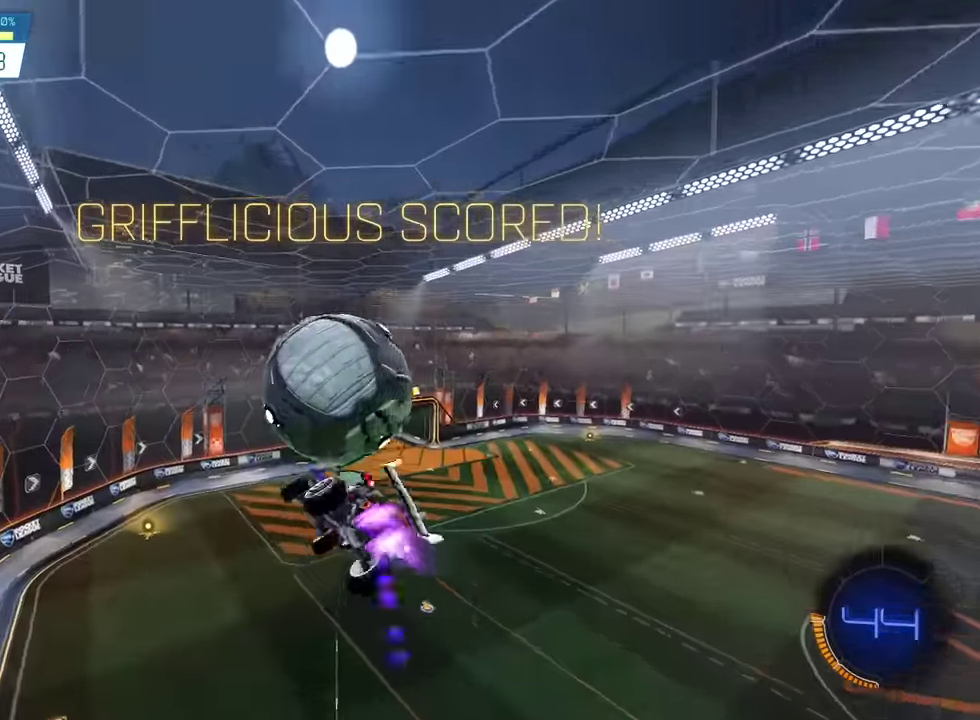
{"dt_ms": 401, "buttons": ["SQUARE"], "left_stick": "right", "events": [[267, "SQUARE", "up"], [367, "SQUARE", "down"], [367, "left_stick", "right"]]}
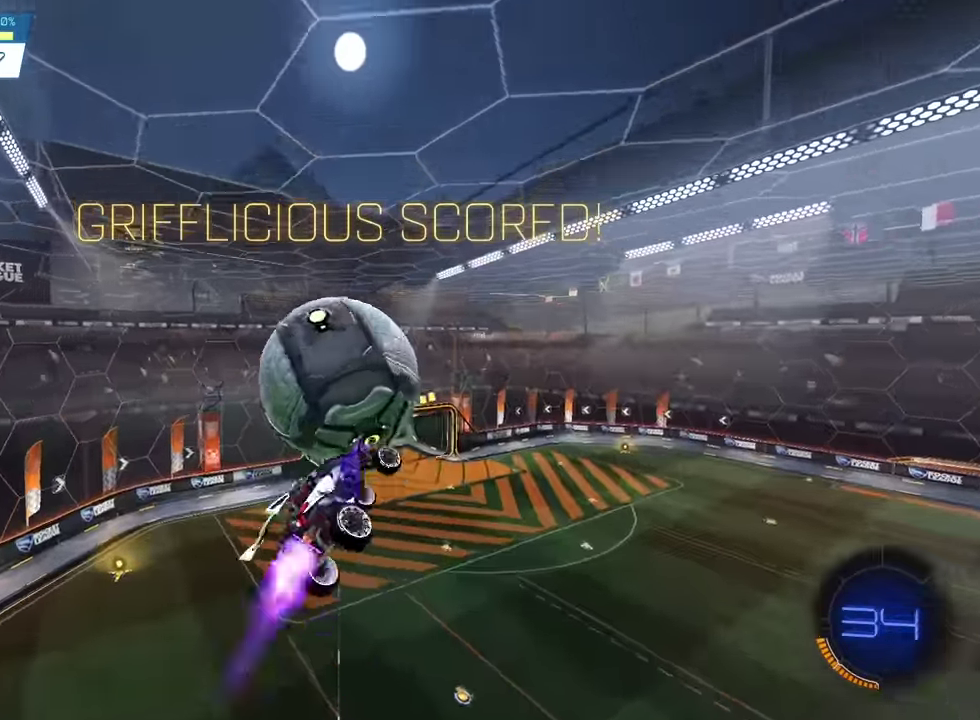
{"dt_ms": 600, "buttons": [], "left_stick": "right", "events": [[267, "SQUARE", "up"], [400, "SQUARE", "down"], [567, "SQUARE", "up"]]}
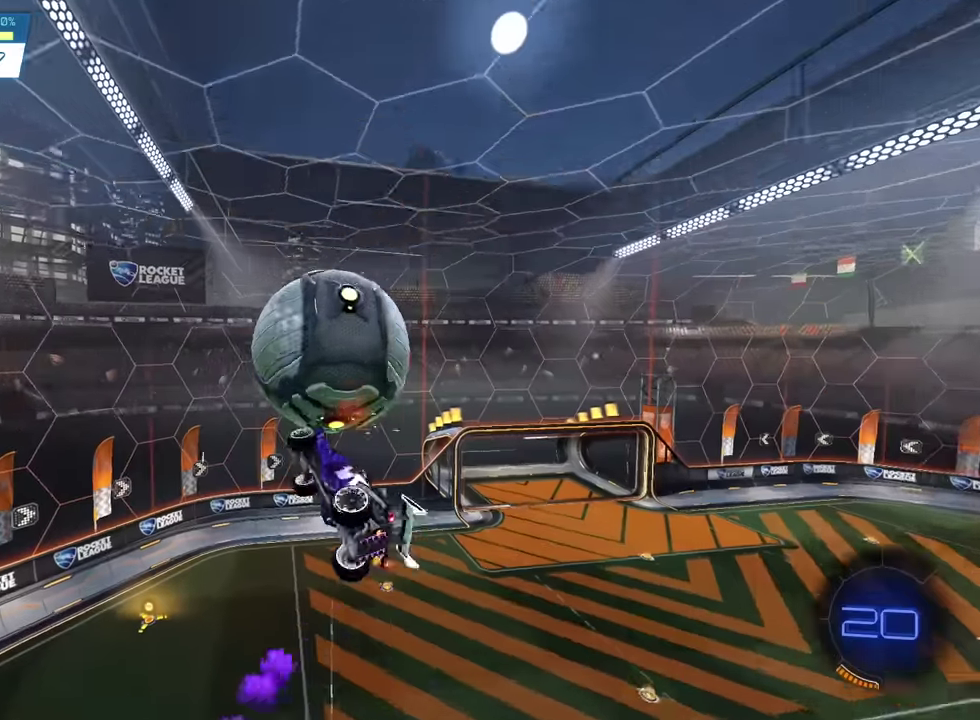
{"dt_ms": 301, "buttons": ["SQUARE"], "left_stick": "down", "events": [[134, "left_stick", "center"], [201, "SQUARE", "down"], [201, "left_stick", "down"]]}
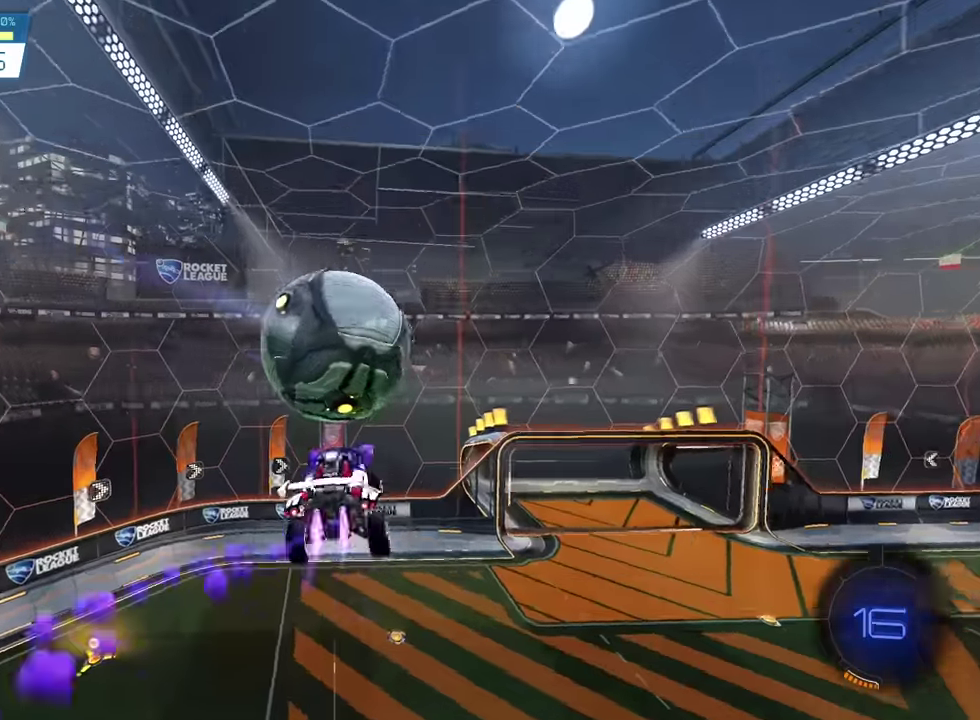
{"dt_ms": 901, "buttons": [], "left_stick": "down", "events": [[66, "SQUARE", "up"], [166, "SQUARE", "down"], [233, "left_stick", "down-right"], [433, "left_stick", "center"], [667, "left_stick", "down-right"], [734, "SQUARE", "up"], [734, "left_stick", "down"]]}
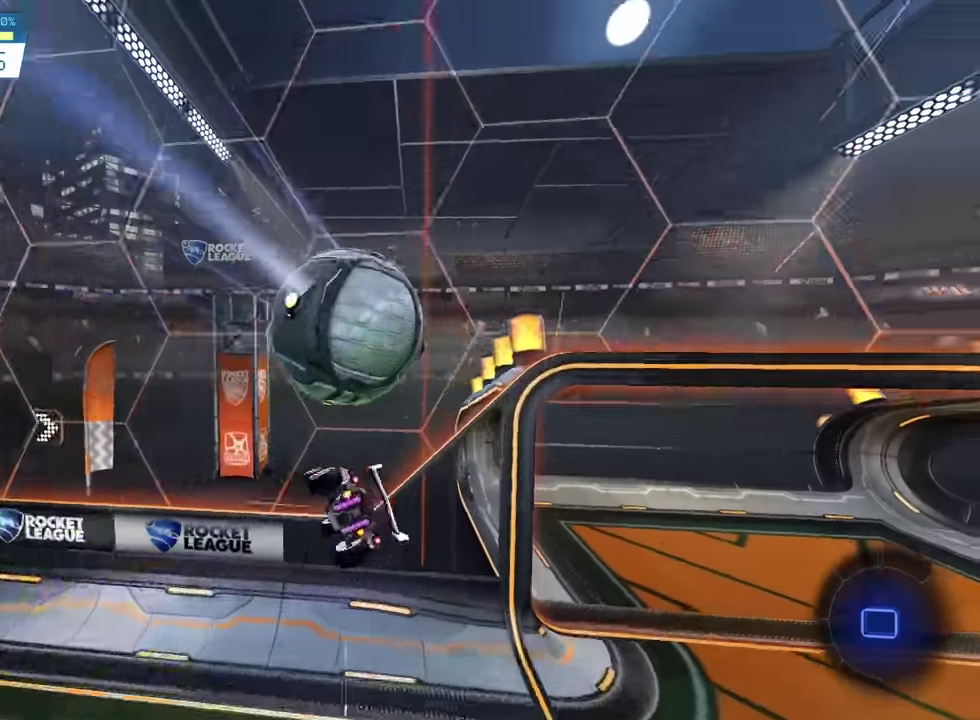
{"dt_ms": 300, "buttons": [], "left_stick": "center", "events": [[133, "left_stick", "down-right"], [266, "left_stick", "center"]]}
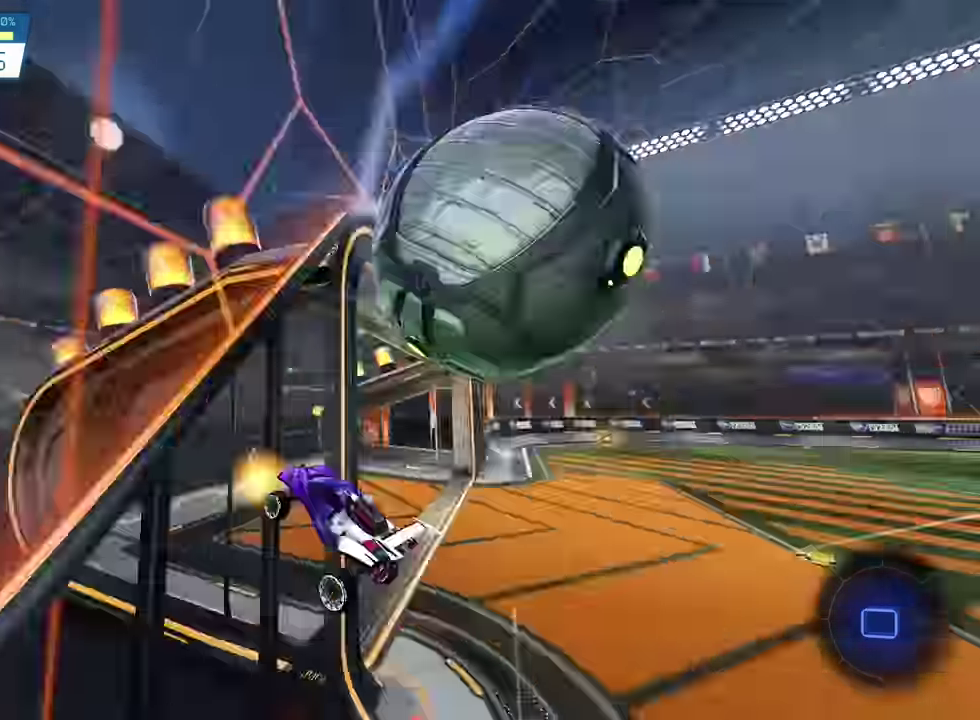
{"dt_ms": 600, "buttons": [], "left_stick": "center", "events": []}
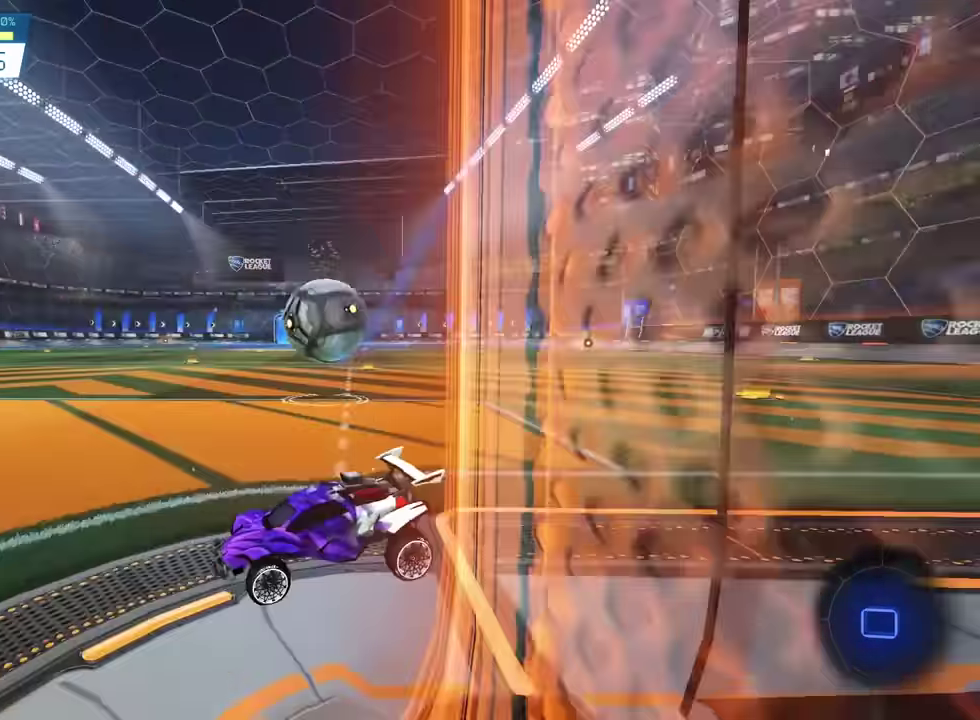
{"dt_ms": 401, "buttons": [], "left_stick": "center", "events": []}
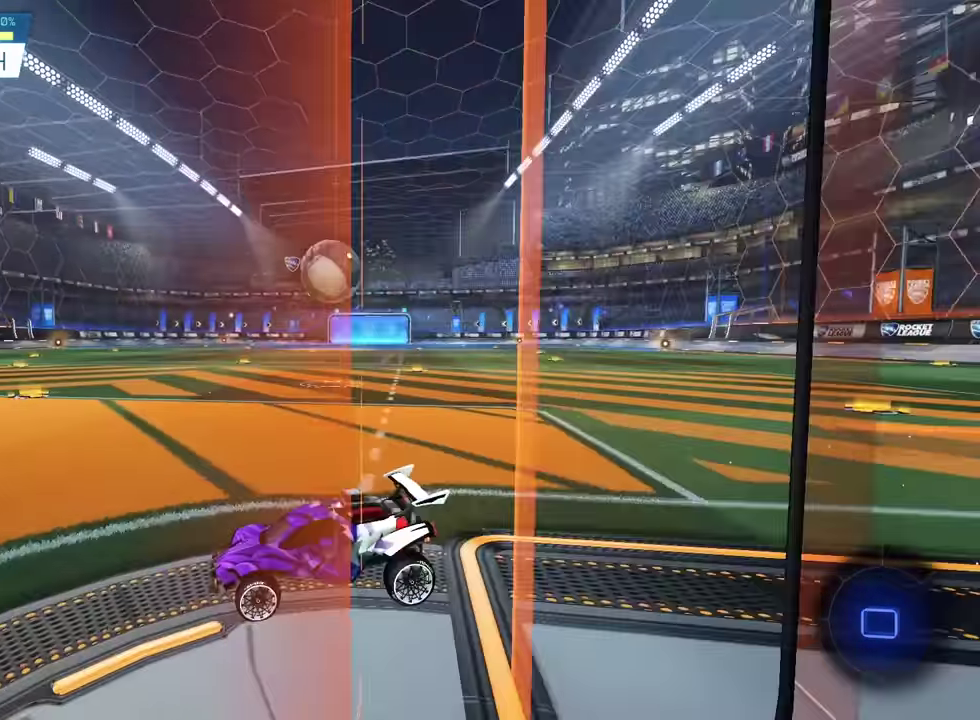
{"dt_ms": 567, "buttons": [], "left_stick": "center", "events": [[233, "left_stick", "left"], [333, "left_stick", "center"]]}
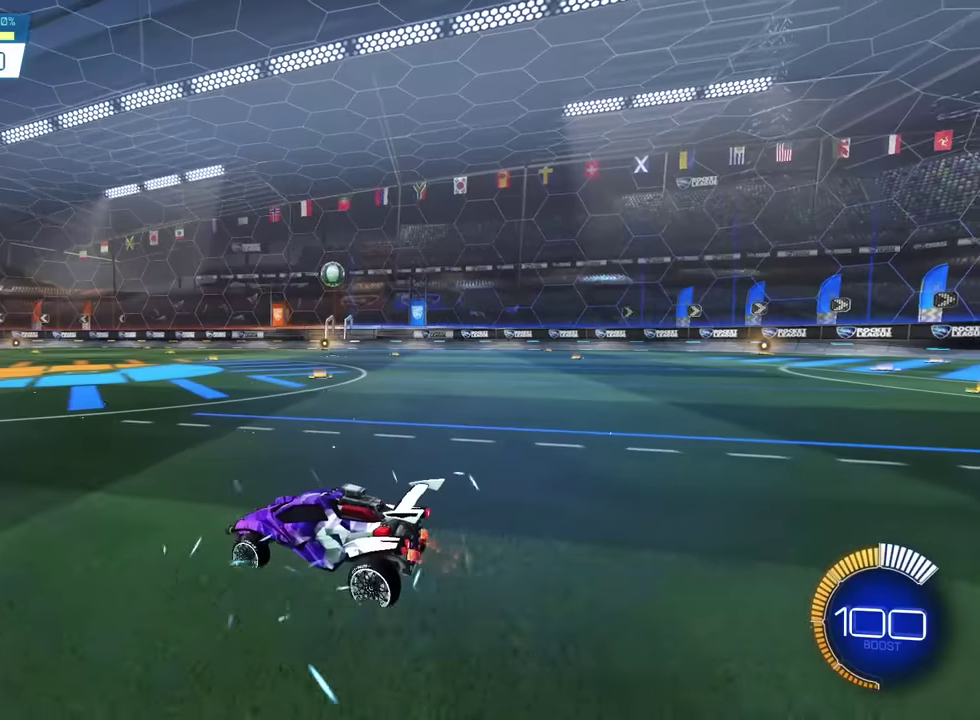
{"dt_ms": 400, "buttons": ["CROSS"], "left_stick": "center", "events": [[200, "CROSS", "down"], [234, "left_stick", "down"], [367, "left_stick", "center"]]}
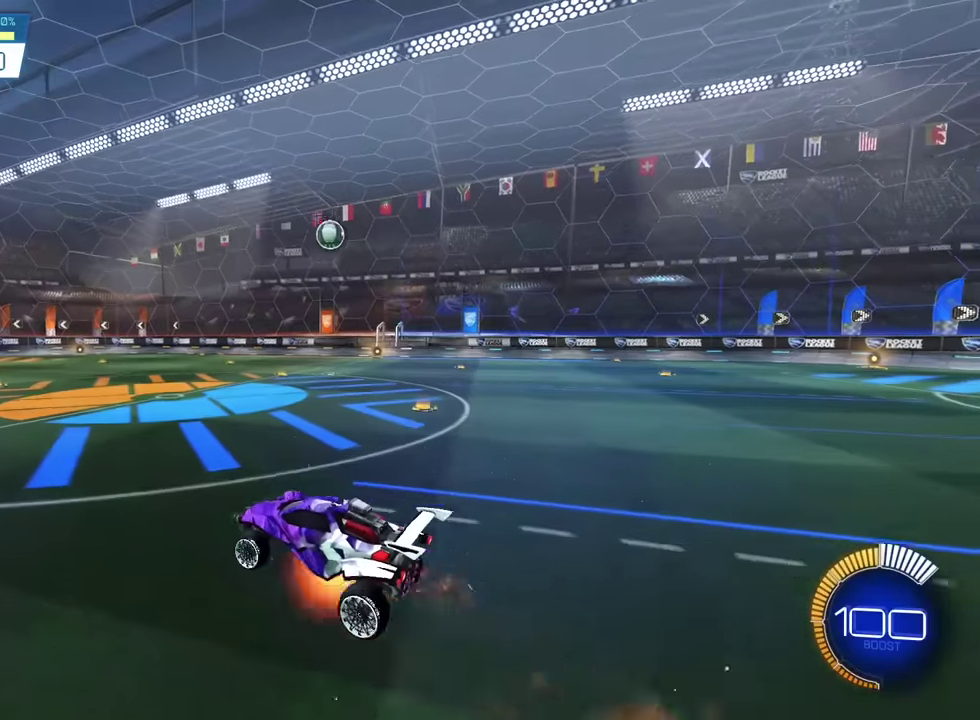
{"dt_ms": 701, "buttons": ["CROSS", "SQUARE"], "left_stick": "center", "events": [[34, "SQUARE", "down"], [101, "left_stick", "down"], [201, "left_stick", "center"]]}
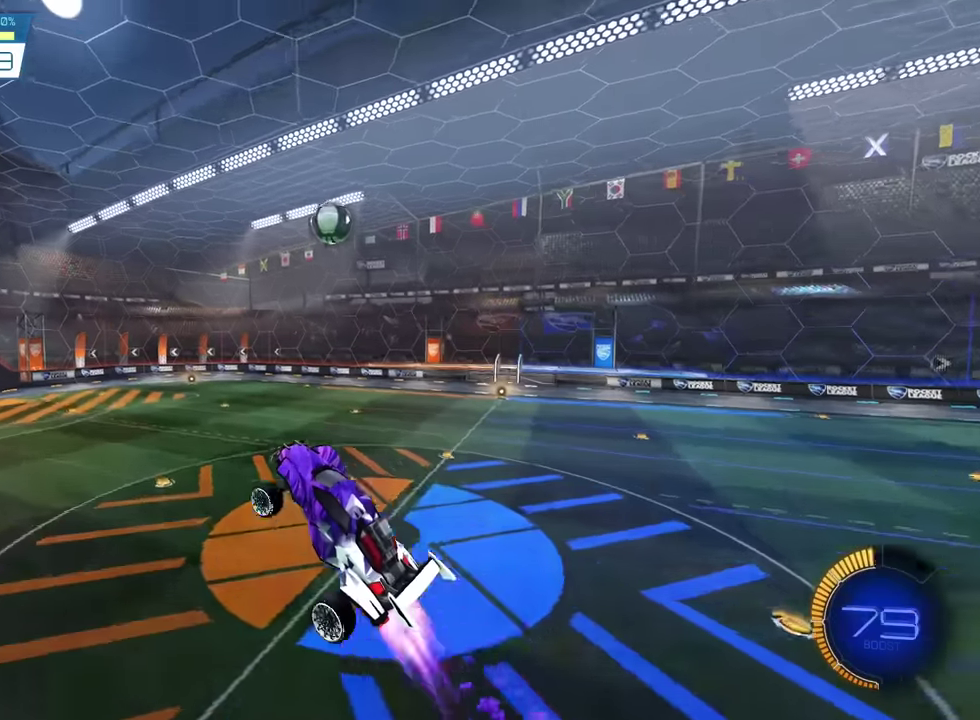
{"dt_ms": 300, "buttons": [], "left_stick": "center", "events": [[100, "left_stick", "up"], [200, "SQUARE", "up"], [267, "CROSS", "up"], [300, "left_stick", "center"]]}
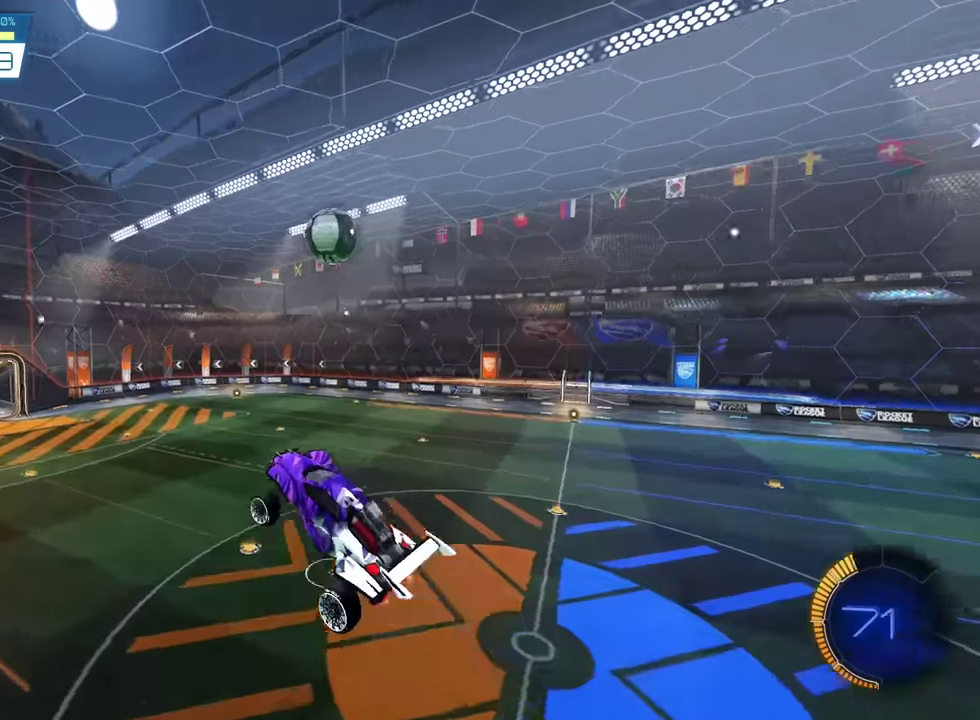
{"dt_ms": 601, "buttons": ["SQUARE"], "left_stick": "center", "events": [[67, "SQUARE", "down"], [167, "left_stick", "down"], [301, "SQUARE", "up"], [334, "left_stick", "center"], [401, "left_stick", "up"], [434, "SQUARE", "down"], [534, "SQUARE", "up"], [601, "SQUARE", "down"], [601, "left_stick", "center"]]}
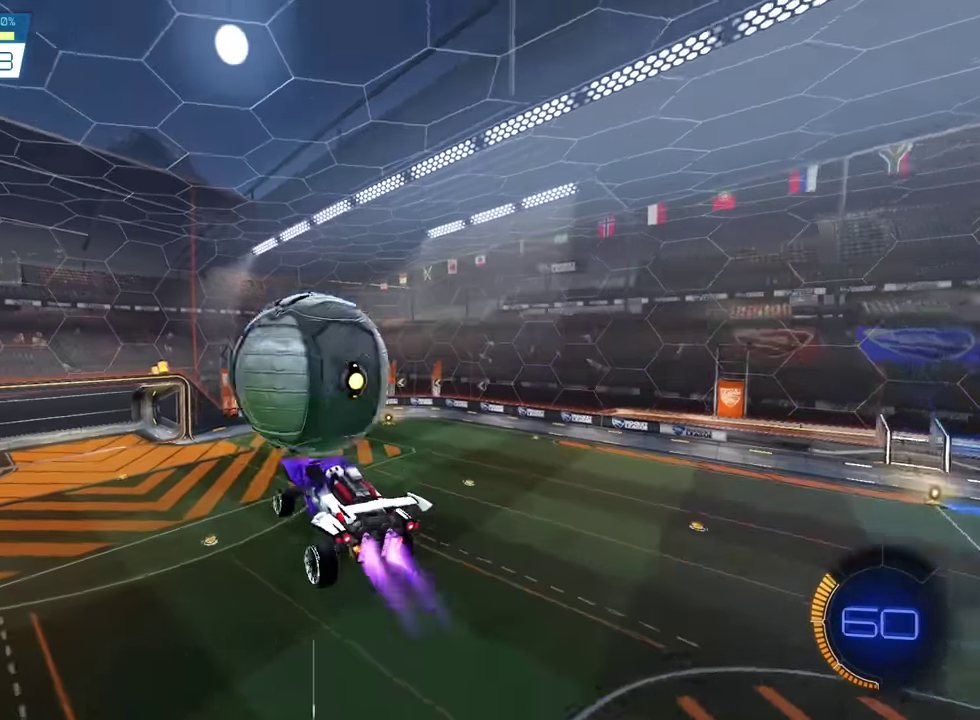
{"dt_ms": 400, "buttons": [], "left_stick": "up-left", "events": [[167, "SQUARE", "up"], [167, "left_stick", "down"], [400, "left_stick", "up-left"]]}
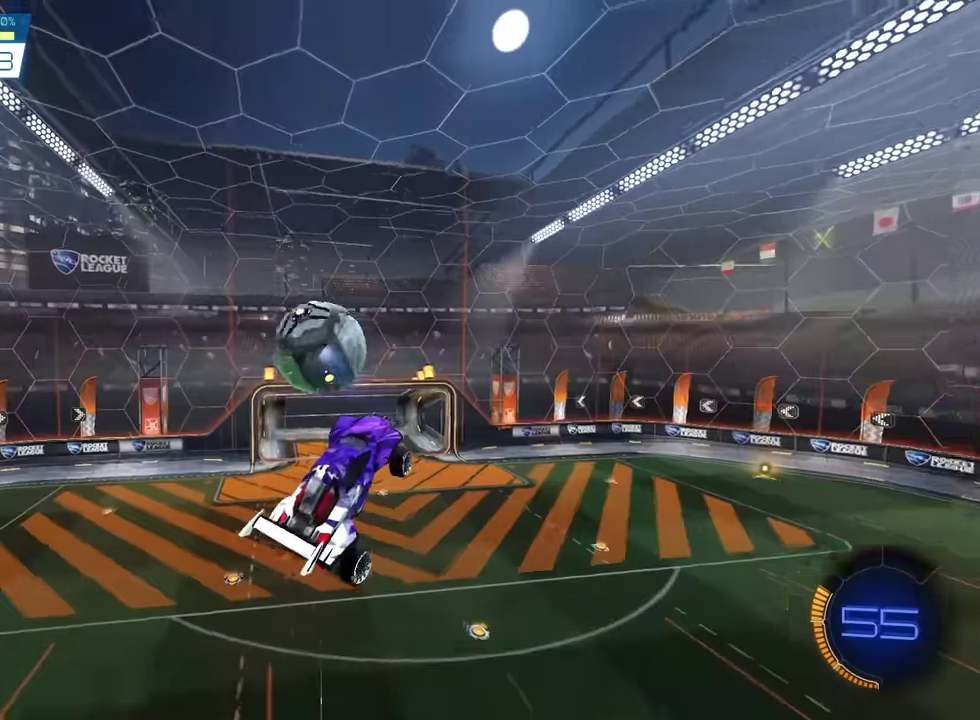
{"dt_ms": 501, "buttons": ["SQUARE"], "left_stick": "up", "events": [[267, "left_stick", "center"], [334, "SQUARE", "down"], [334, "left_stick", "up-left"], [434, "left_stick", "center"], [501, "left_stick", "up"]]}